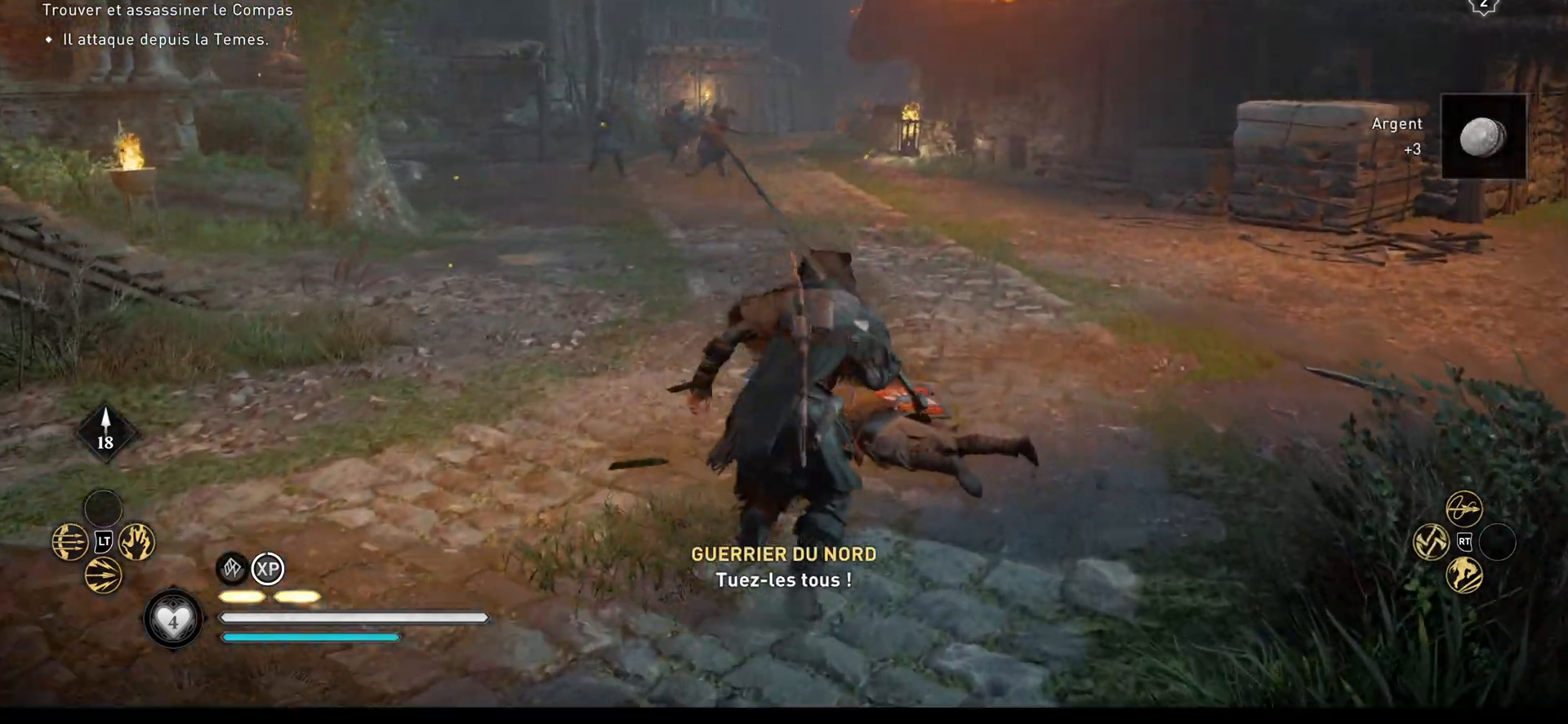
Gameplay with a controller (Xbox layout); each line is a JSON object with the inputs held at the frame after it. "events" lists button and stick changes between this image and that frame as [ms after this image, input, new state], when the widget could be followed in between.
{"buttons": [], "left_stick": "up", "right_stick": "center", "events": [[33, "Y", "down"], [83, "Y", "up"], [167, "Y", "down"], [200, "Y", "up"], [283, "Y", "down"], [333, "Y", "up"], [417, "Y", "down"], [500, "Y", "up"]]}
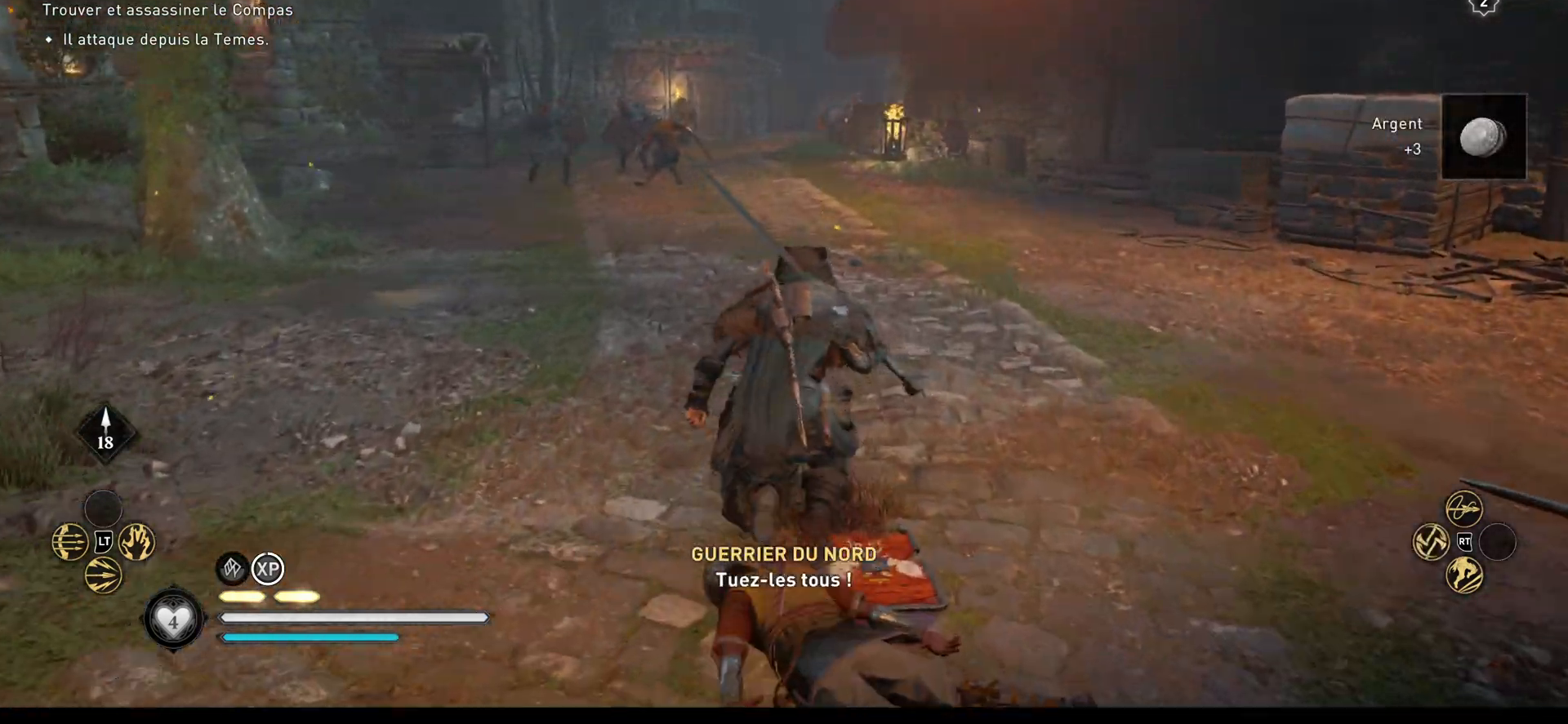
{"buttons": [], "left_stick": "up", "right_stick": "center", "events": [[317, "right_stick", "up-left"], [483, "right_stick", "center"]]}
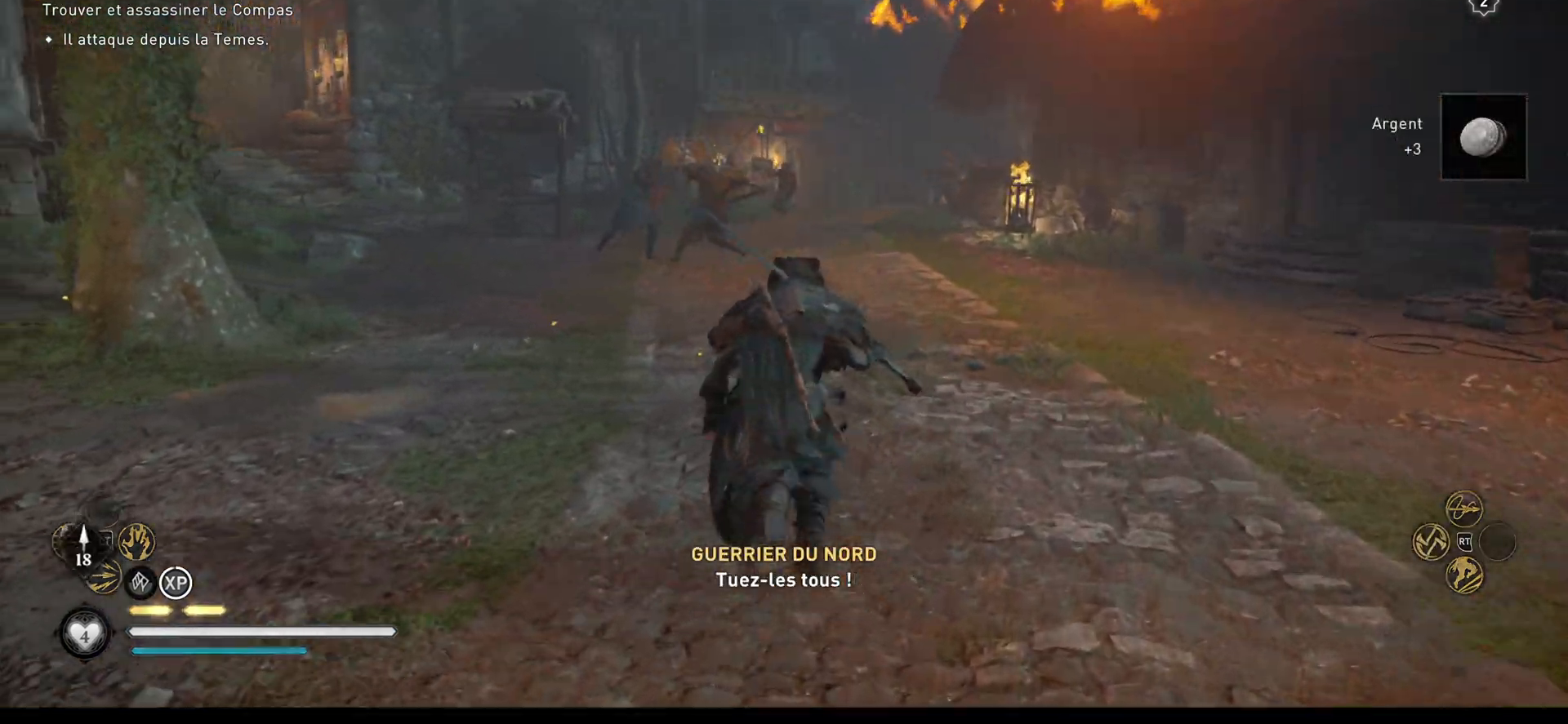
{"buttons": [], "left_stick": "up", "right_stick": "down", "events": [[400, "right_stick", "down"]]}
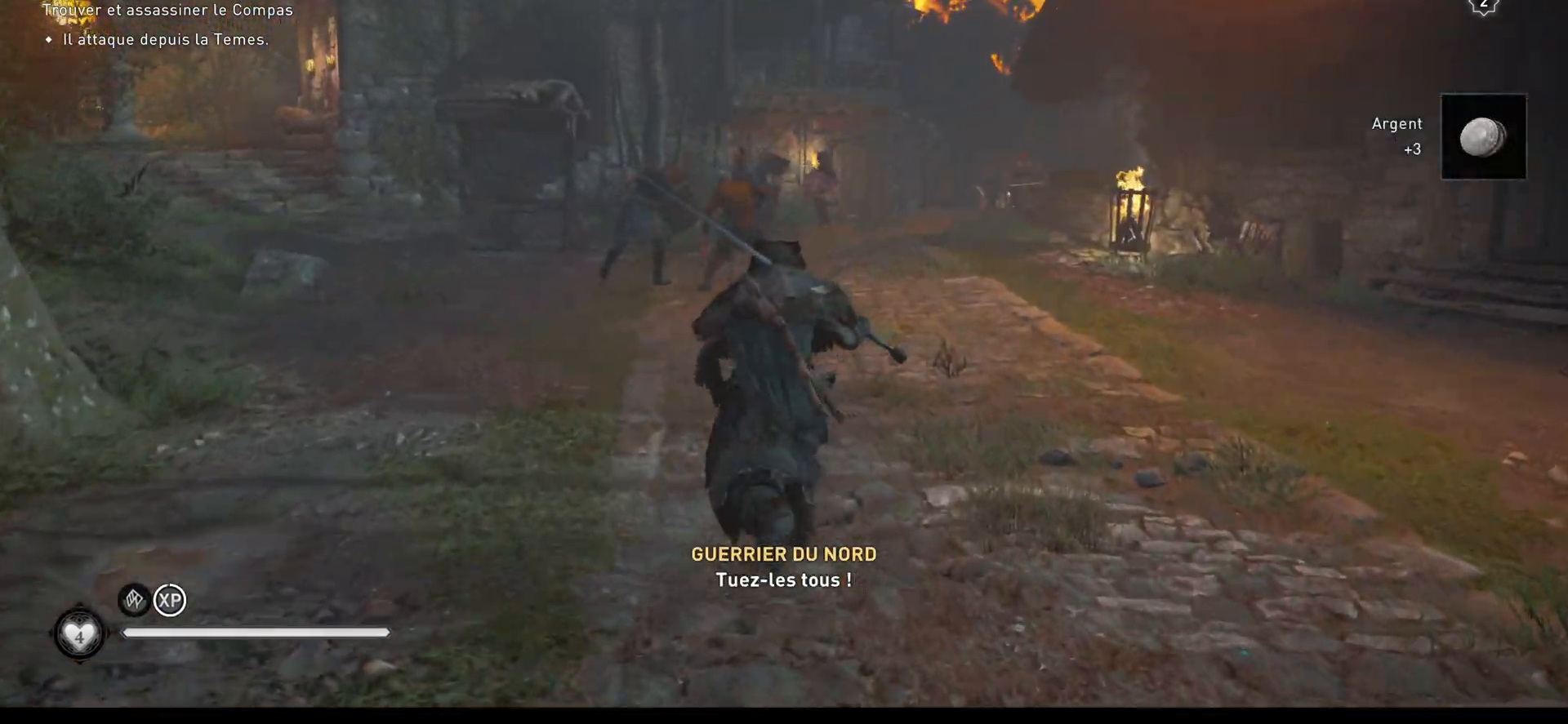
{"buttons": [], "left_stick": "up", "right_stick": "center", "events": [[67, "right_stick", "center"], [300, "right_stick", "right"], [483, "right_stick", "center"]]}
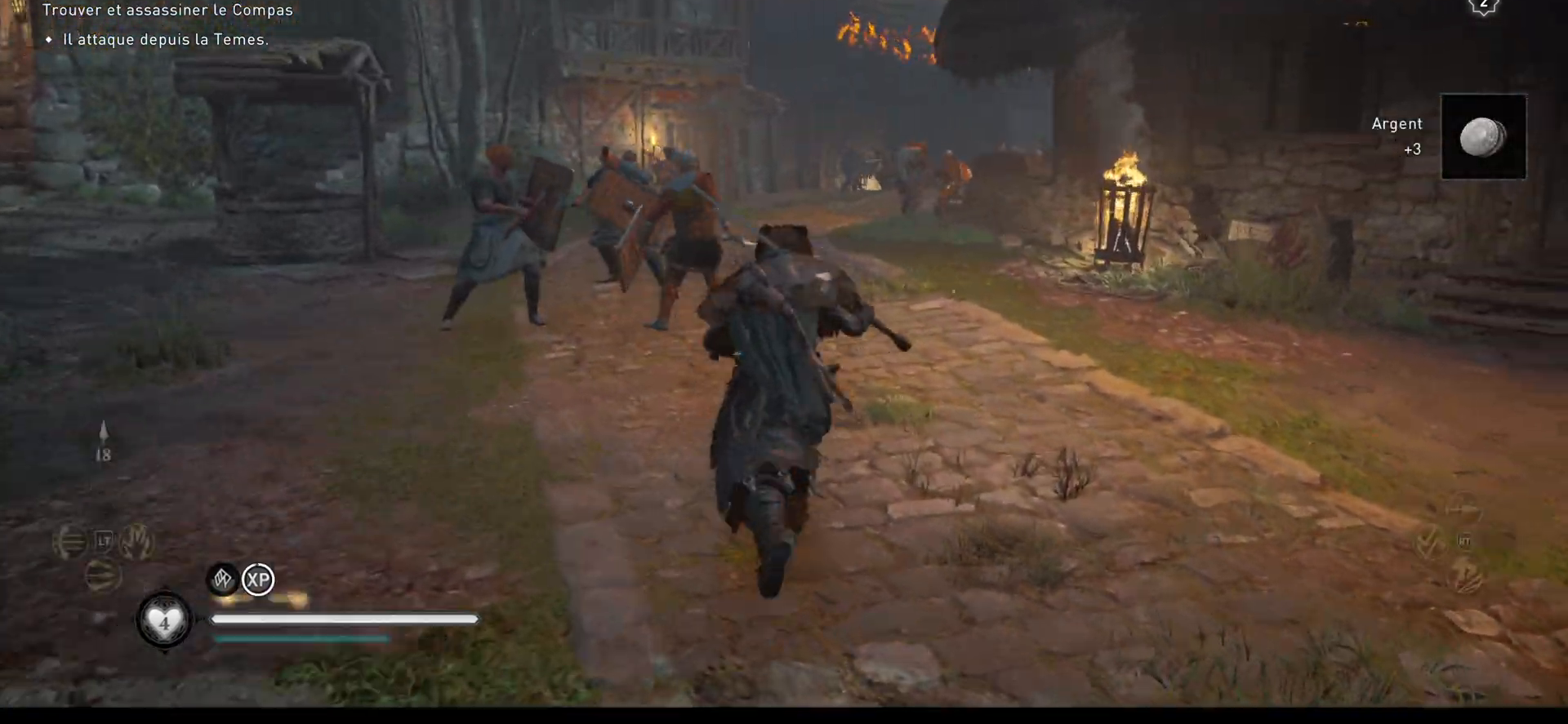
{"buttons": ["R2"], "left_stick": "center", "right_stick": "center", "events": [[350, "R2", "down"], [500, "left_stick", "center"]]}
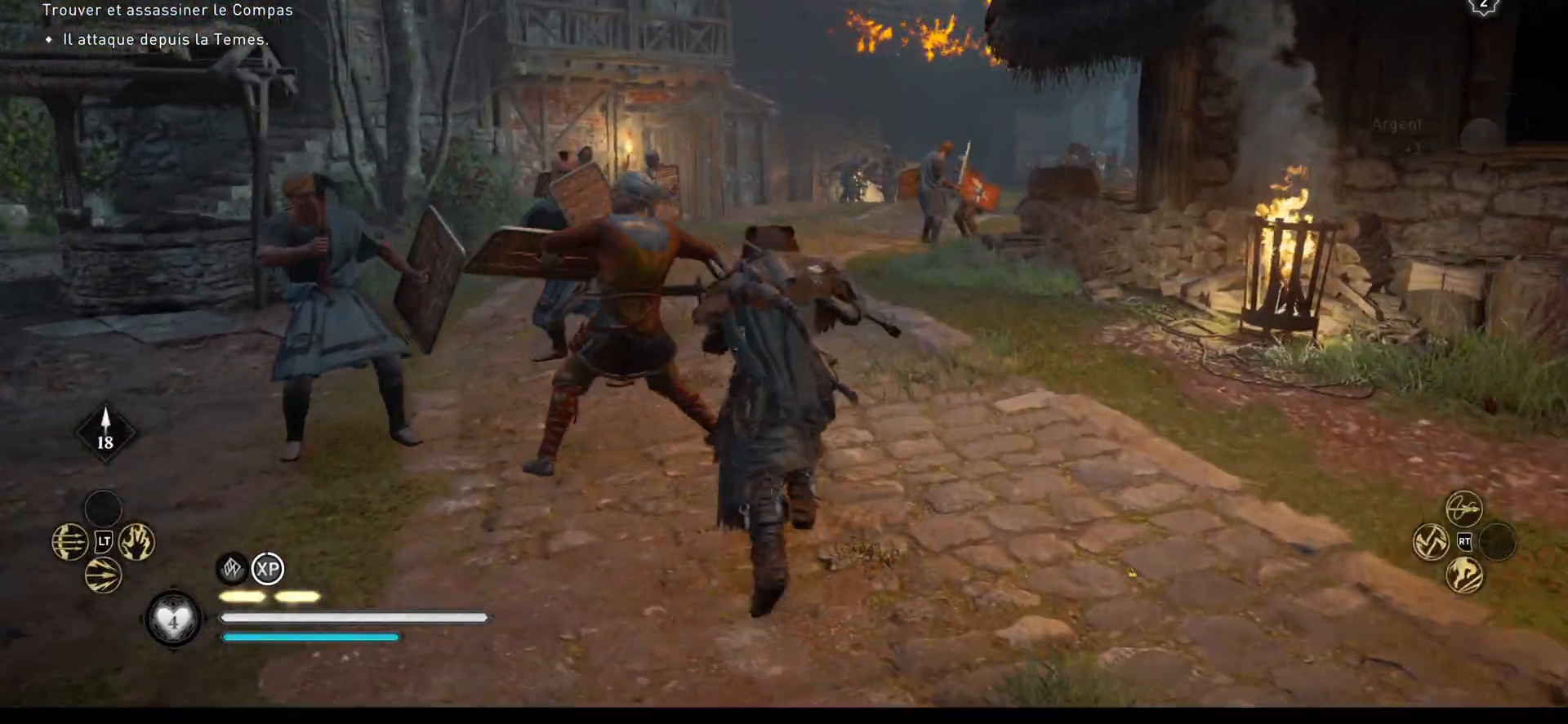
{"buttons": ["R2"], "left_stick": "center", "right_stick": "center", "events": []}
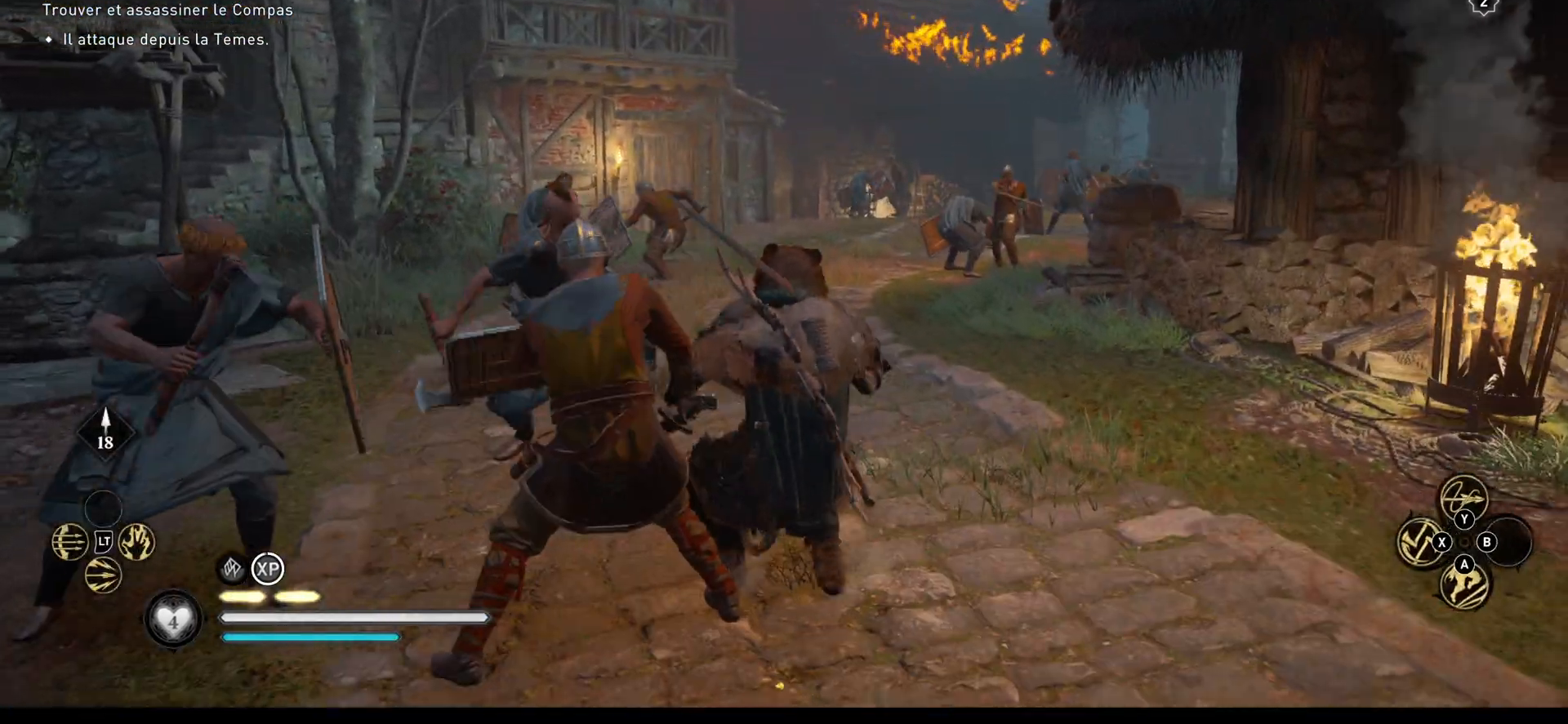
{"buttons": [], "left_stick": "center", "right_stick": "center", "events": [[50, "R2", "up"], [67, "R2", "down"], [150, "R2", "up"], [217, "R2", "down"], [333, "R2", "up"], [367, "R2", "down"], [467, "R2", "up"]]}
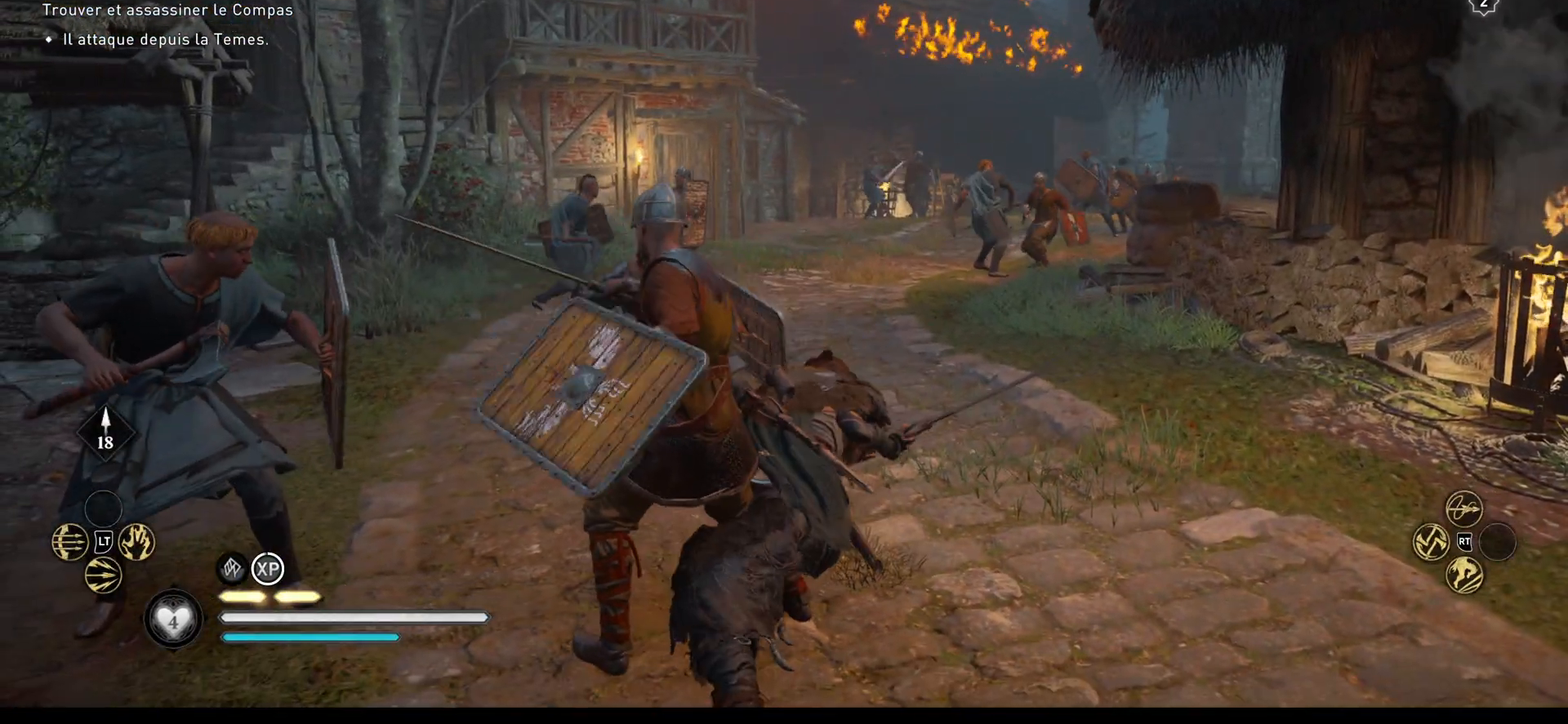
{"buttons": [], "left_stick": "center", "right_stick": "center", "events": [[367, "R1", "down"], [483, "R1", "up"]]}
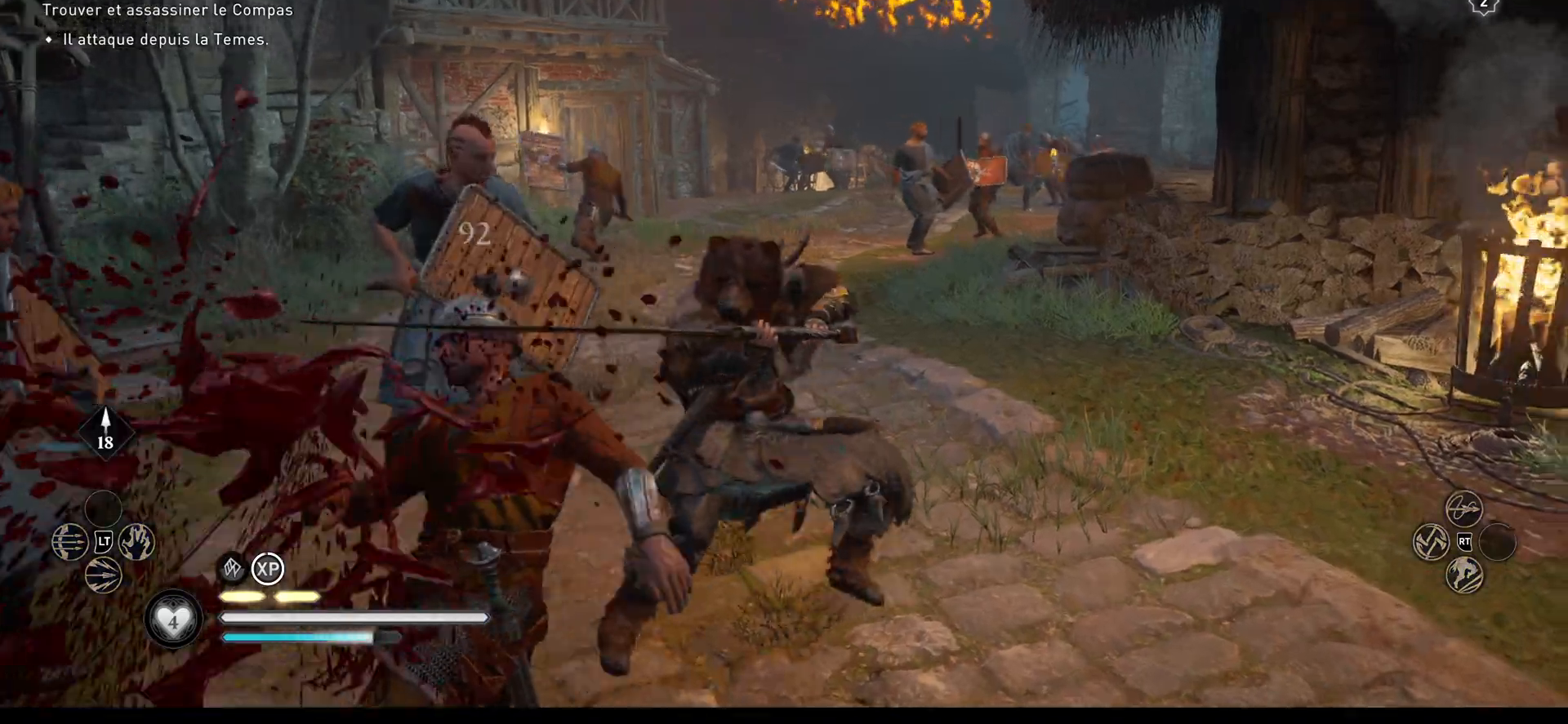
{"buttons": [], "left_stick": "center", "right_stick": "center", "events": [[133, "R1", "down"], [267, "R1", "up"]]}
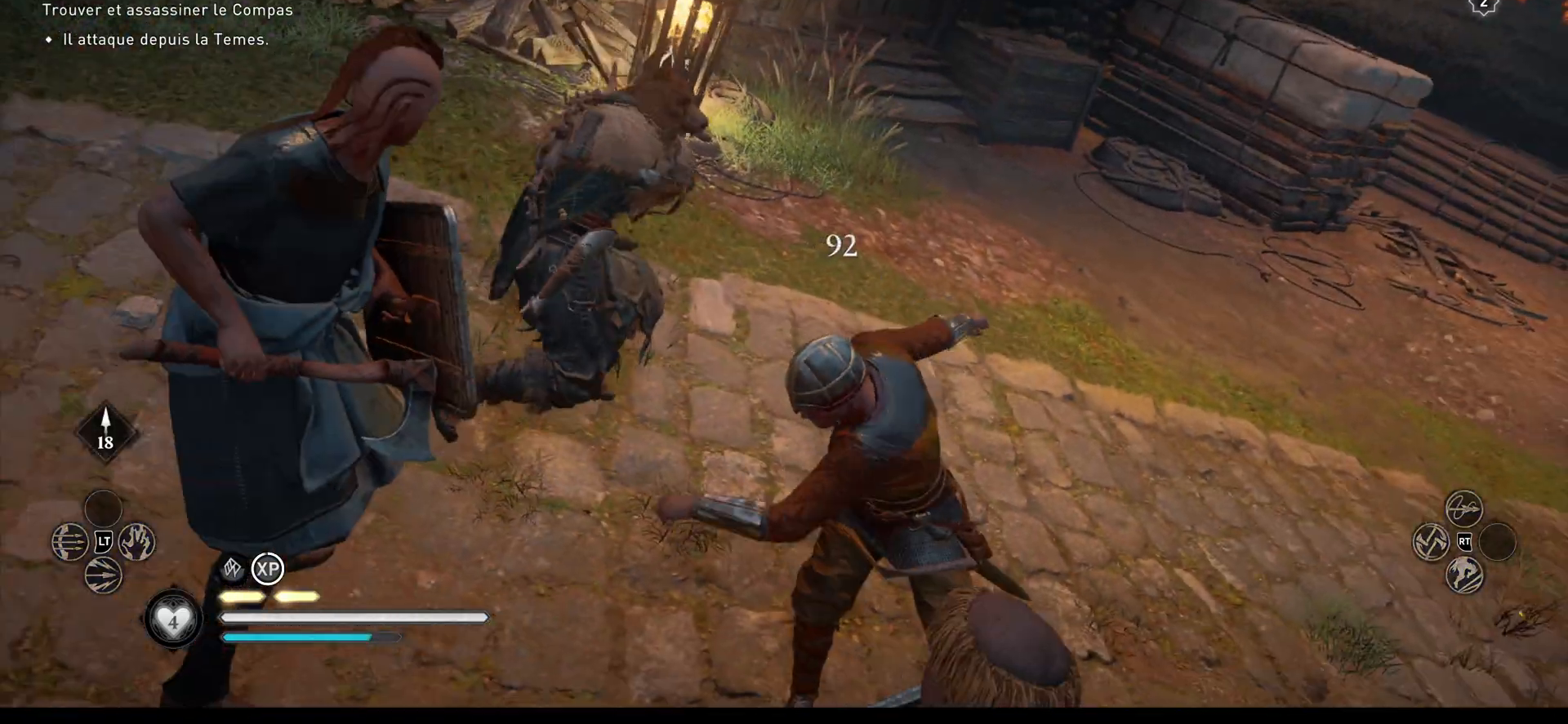
{"buttons": [], "left_stick": "center", "right_stick": "center", "events": []}
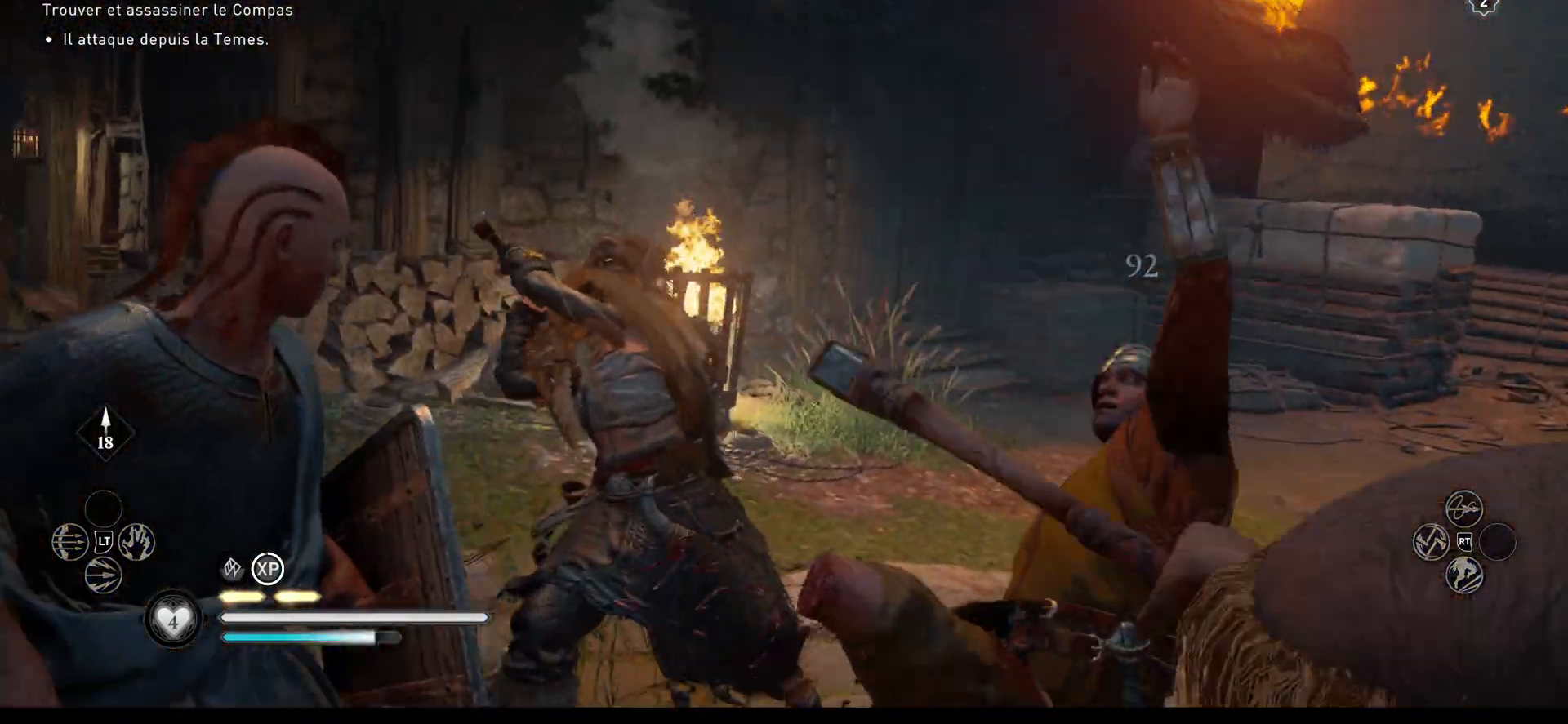
{"buttons": [], "left_stick": "center", "right_stick": "center", "events": []}
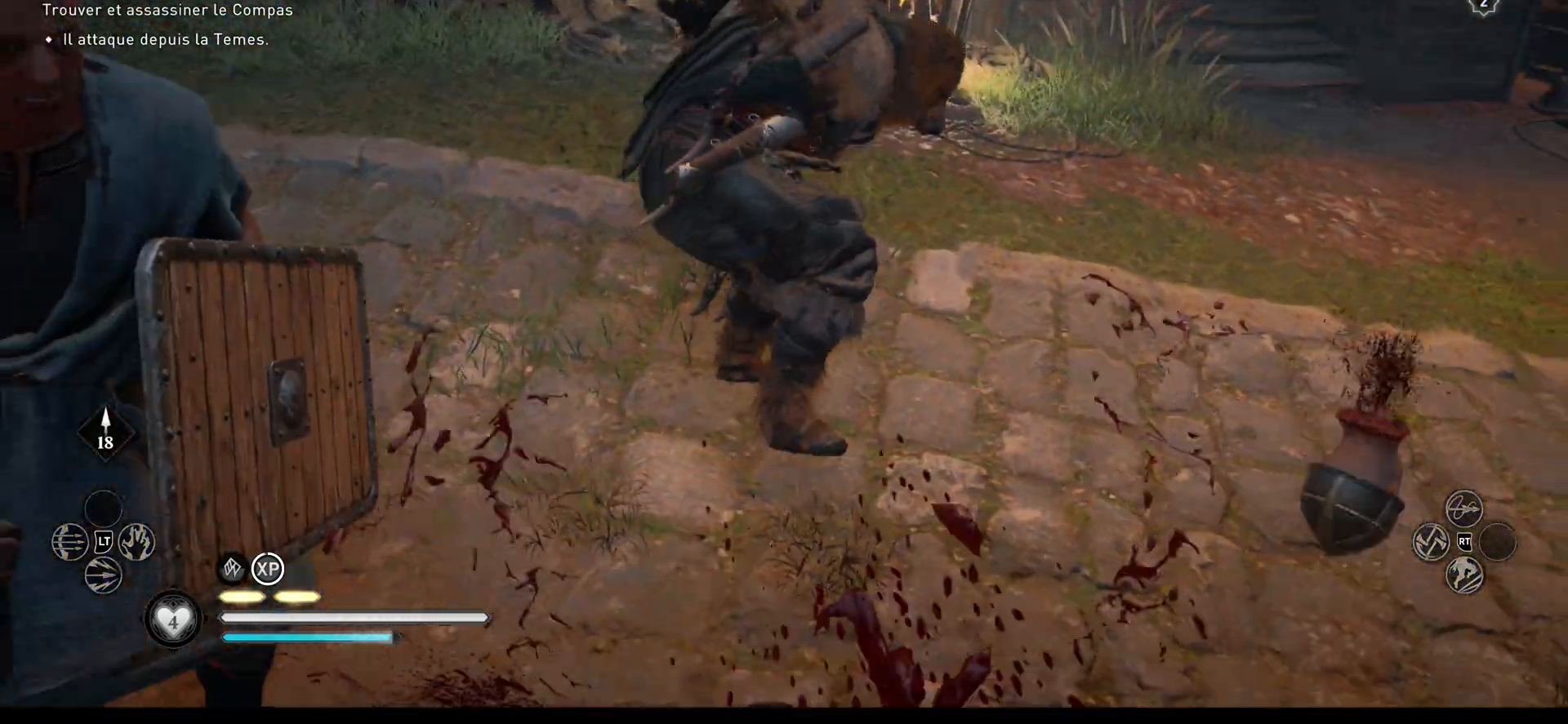
{"buttons": [], "left_stick": "up", "right_stick": "left", "events": [[367, "right_stick", "left"], [467, "left_stick", "up"]]}
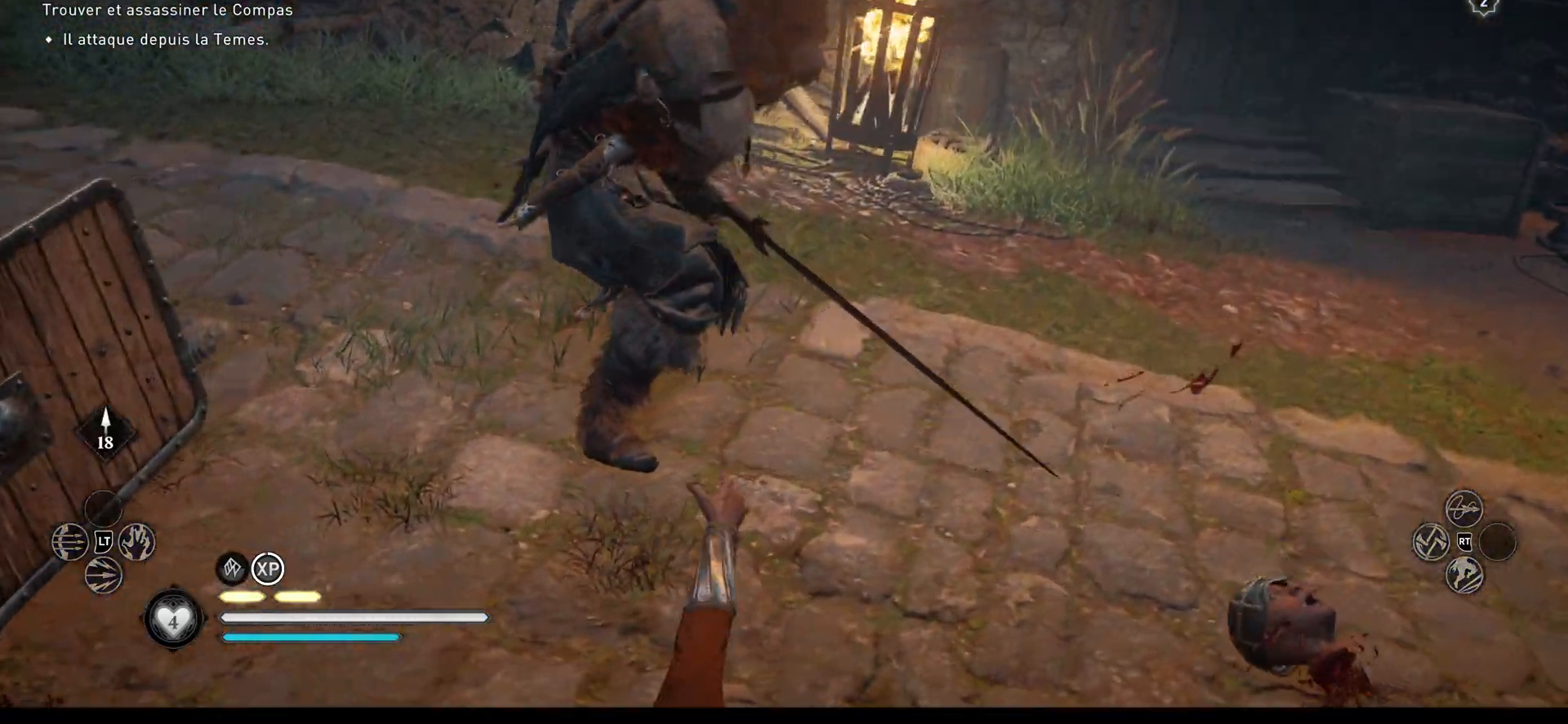
{"buttons": [], "left_stick": "up-left", "right_stick": "left", "events": [[417, "left_stick", "up-left"]]}
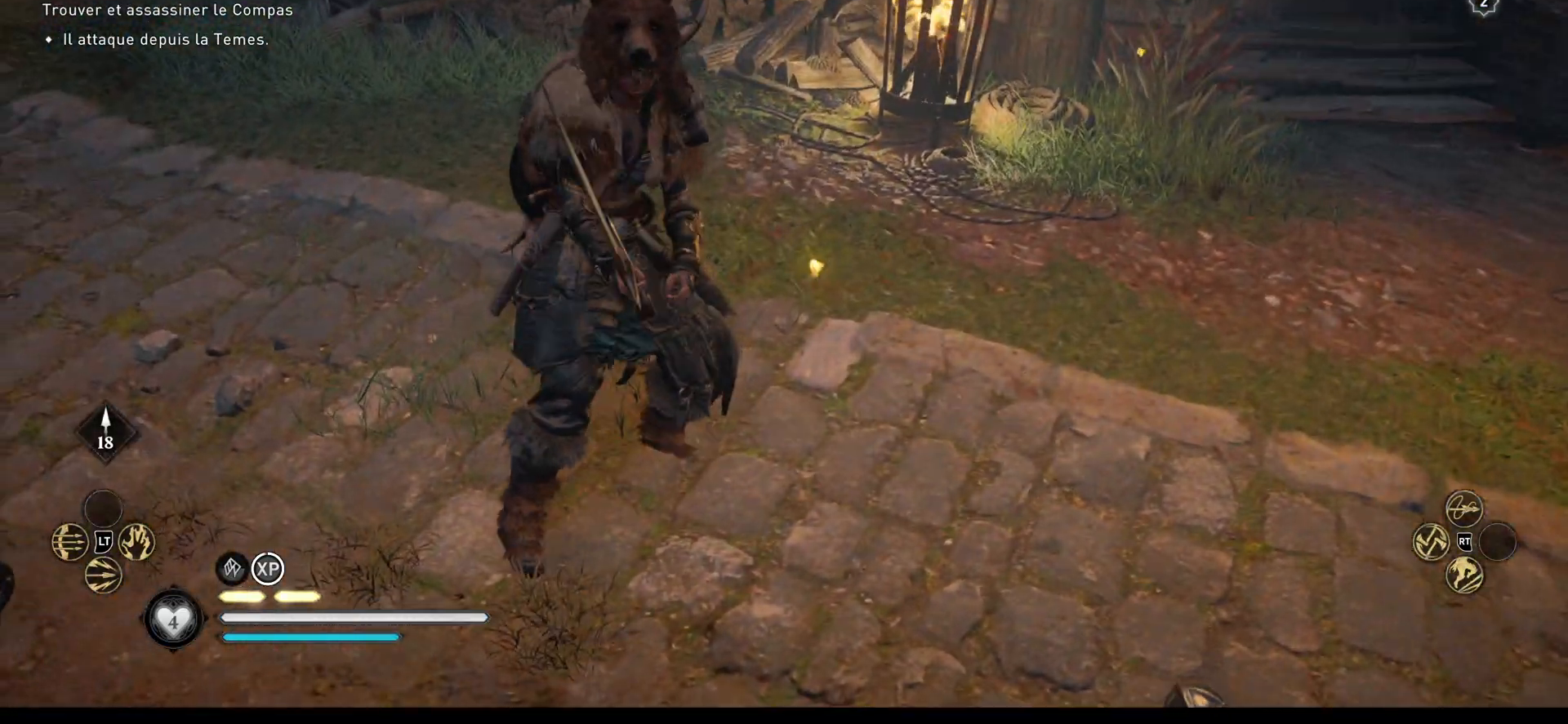
{"buttons": [], "left_stick": "up-left", "right_stick": "left", "events": []}
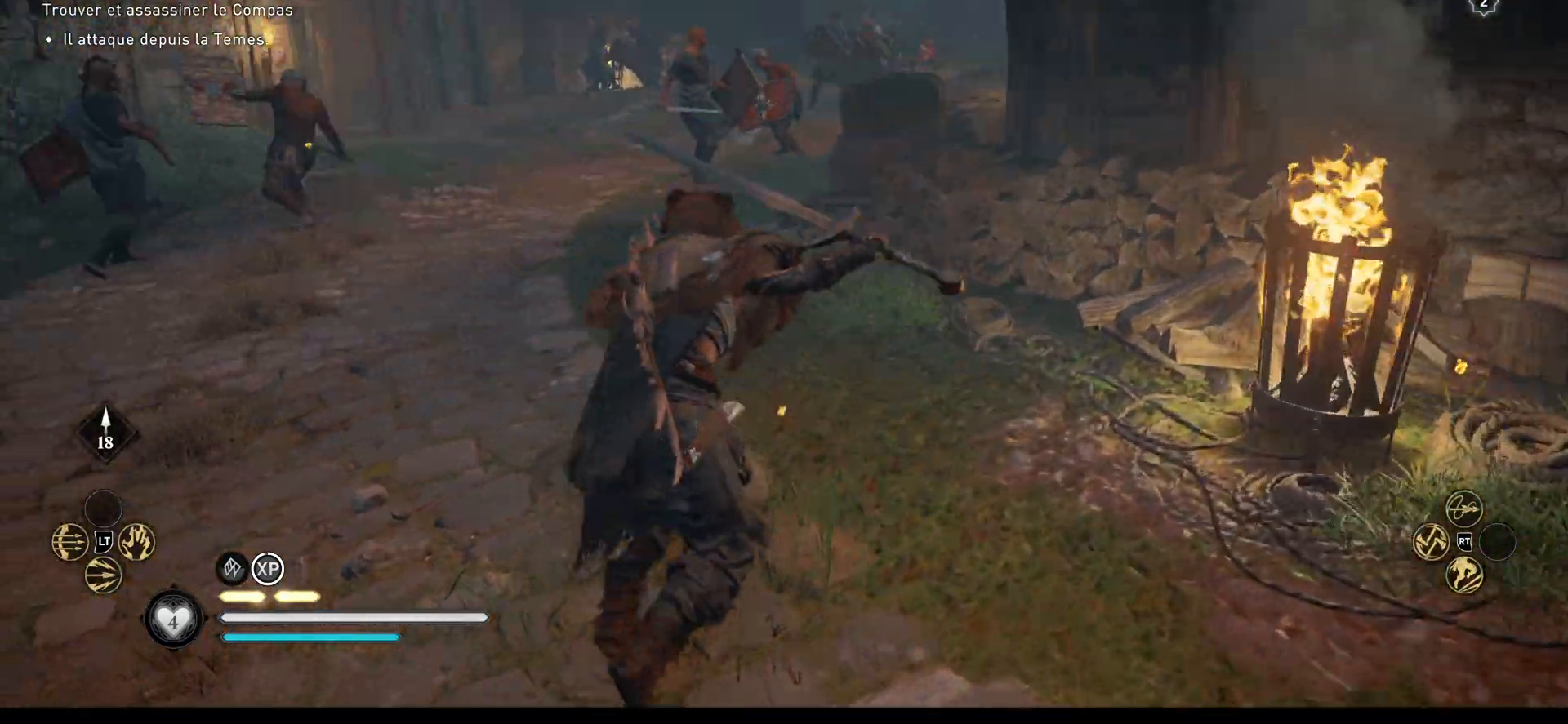
{"buttons": [], "left_stick": "up-left", "right_stick": "center", "events": [[167, "right_stick", "center"]]}
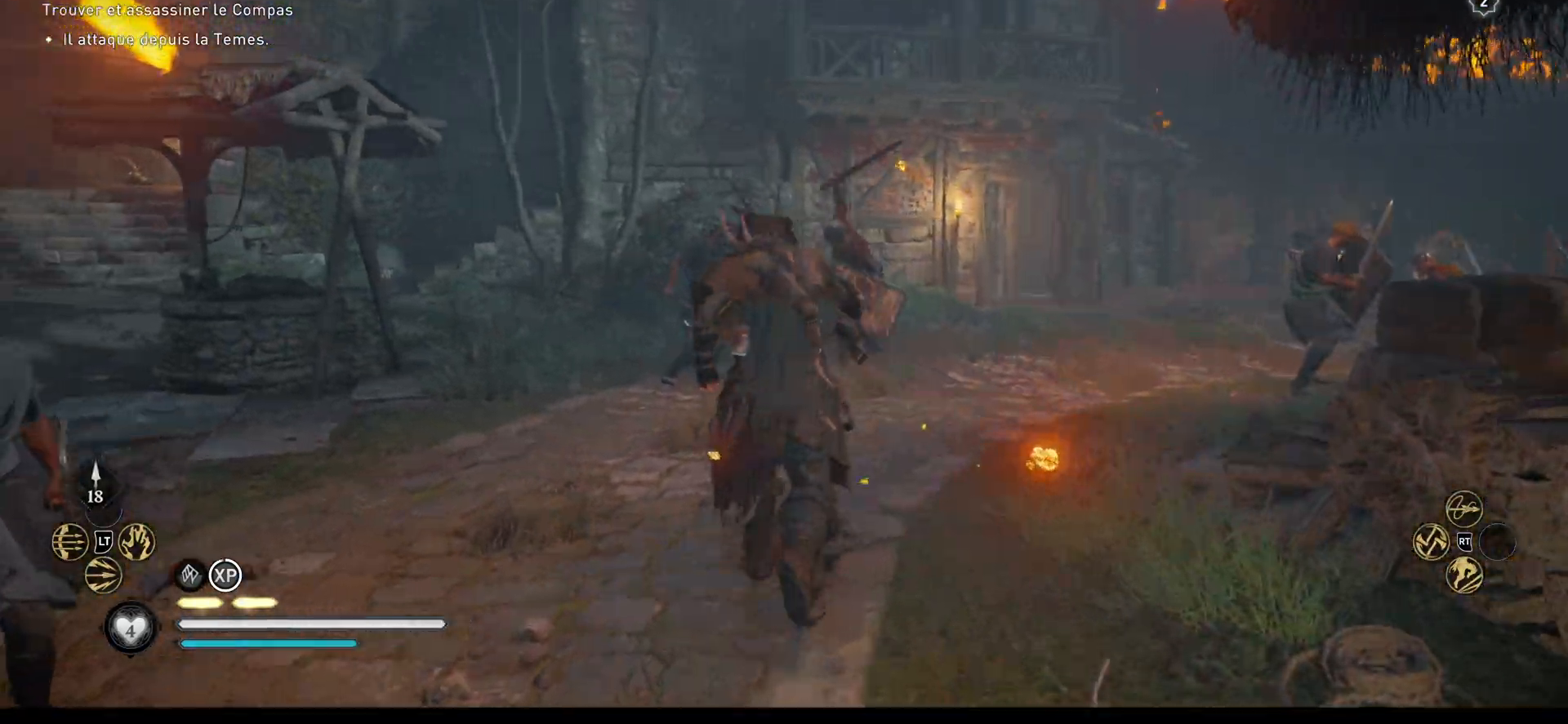
{"buttons": ["R2"], "left_stick": "up", "right_stick": "center", "events": [[17, "right_stick", "down"], [67, "left_stick", "up"], [200, "right_stick", "center"], [400, "R2", "down"]]}
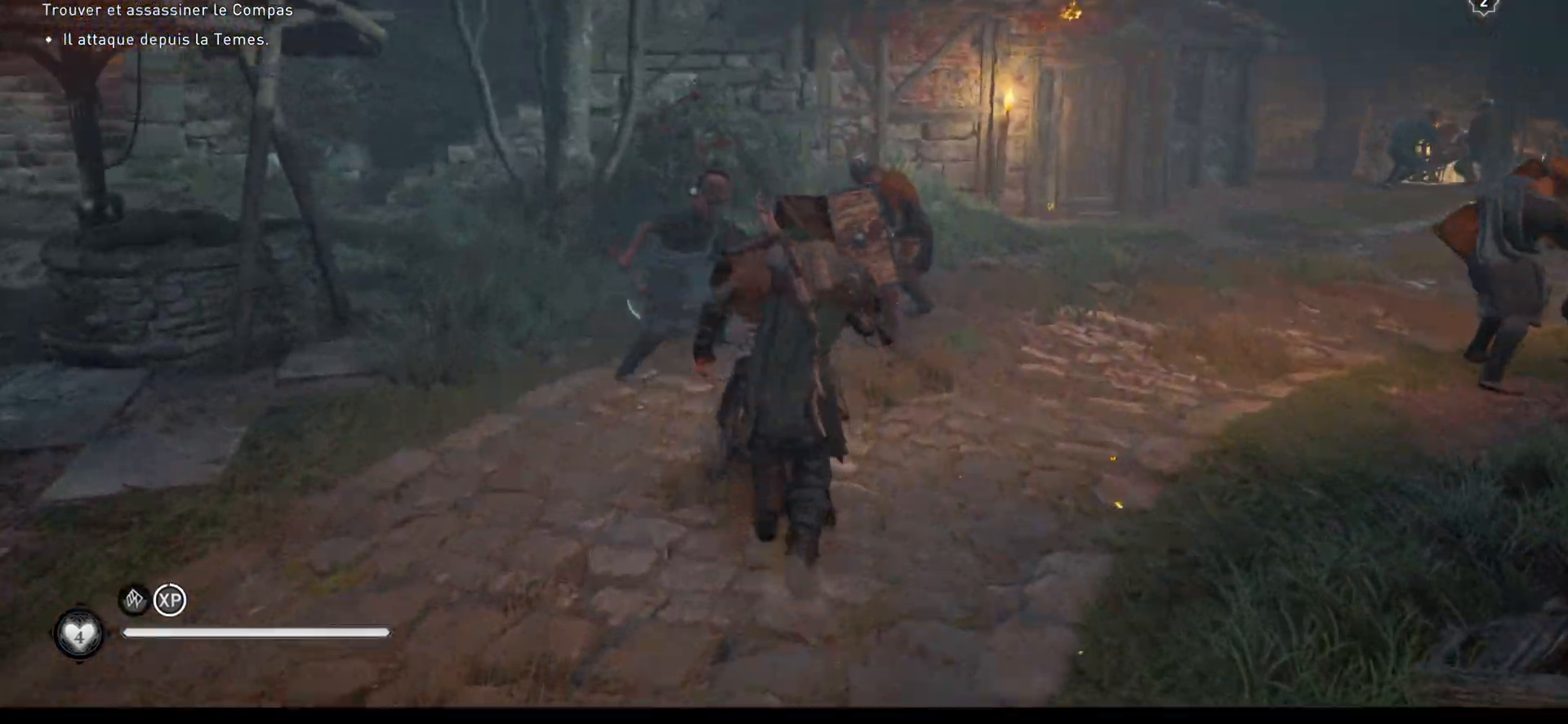
{"buttons": ["R2"], "left_stick": "center", "right_stick": "center", "events": [[267, "R2", "up"], [333, "R2", "down"], [350, "left_stick", "center"]]}
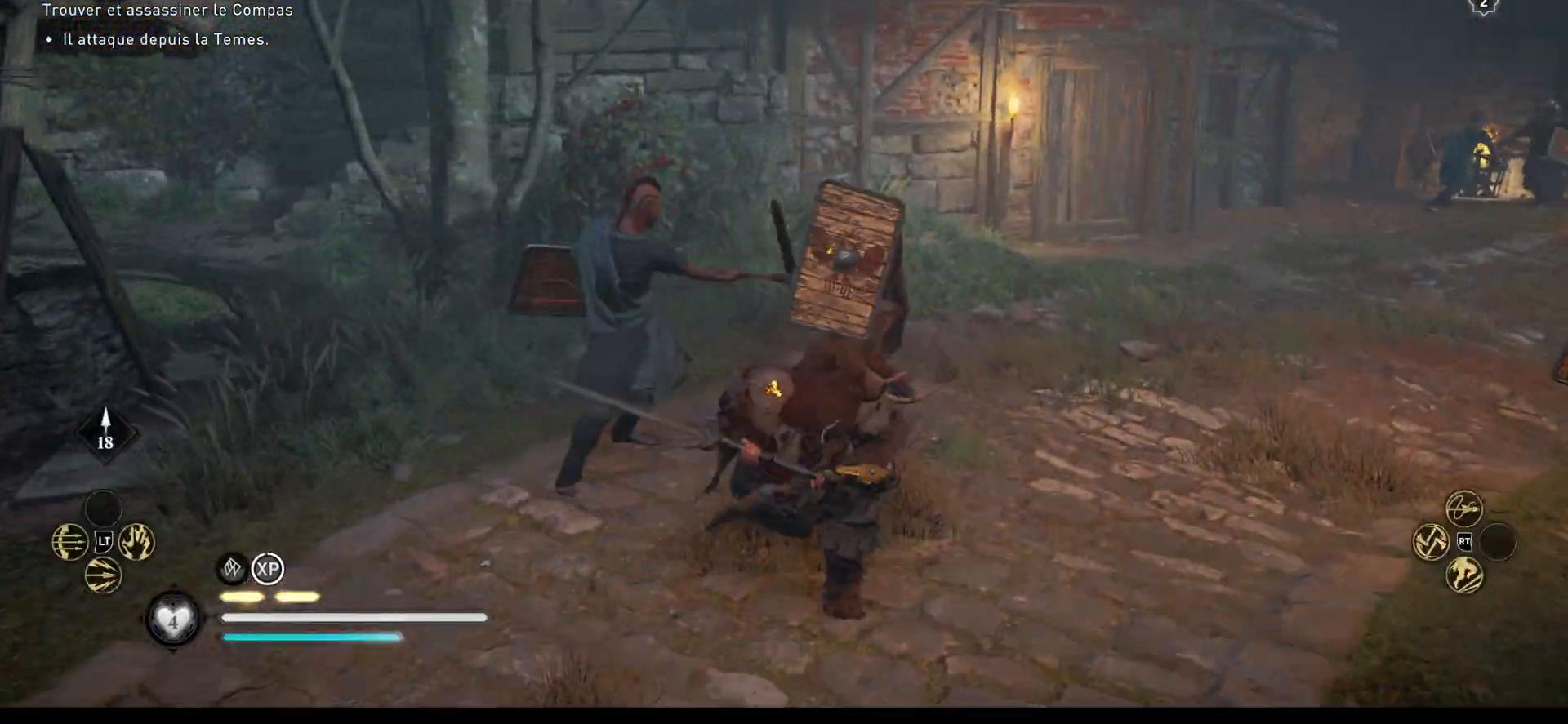
{"buttons": [], "left_stick": "center", "right_stick": "center", "events": [[350, "R2", "up"]]}
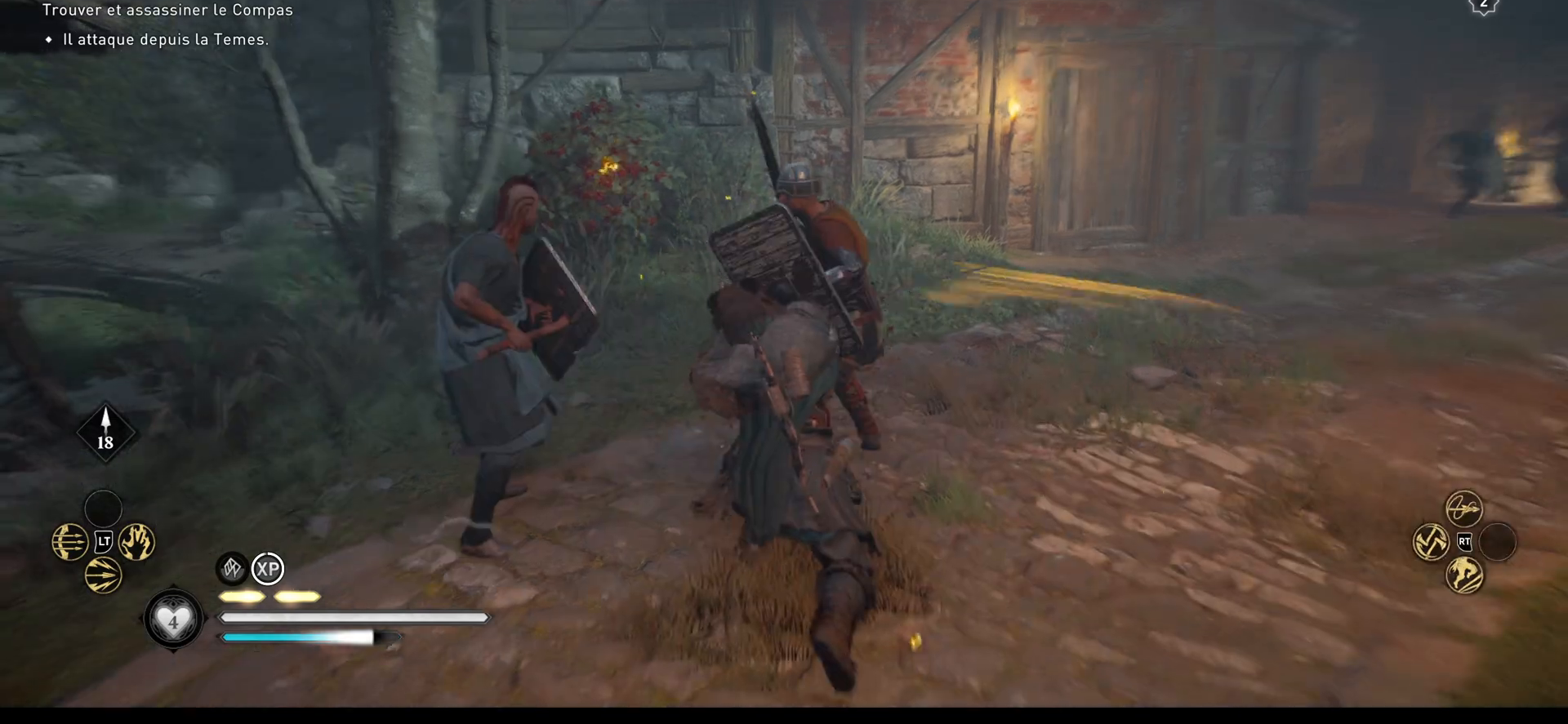
{"buttons": [], "left_stick": "center", "right_stick": "center", "events": [[17, "R1", "down"], [133, "R1", "up"], [150, "R1", "down"], [200, "R1", "up"], [267, "R1", "down"], [333, "R1", "up"], [400, "R1", "down"], [467, "R1", "up"]]}
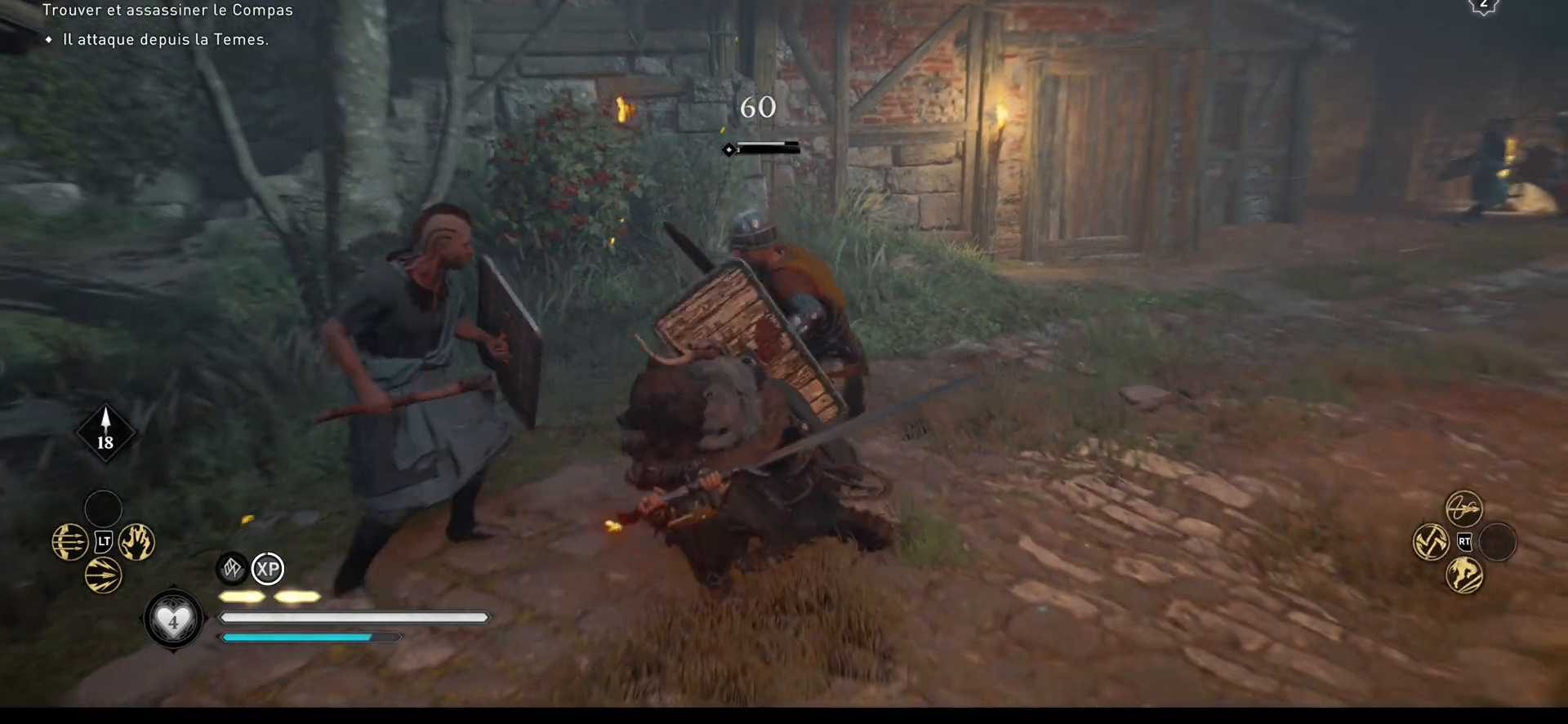
{"buttons": [], "left_stick": "center", "right_stick": "center", "events": [[17, "R1", "down"], [83, "R1", "up"], [133, "R1", "down"], [233, "R1", "up"], [250, "R1", "down"], [483, "R1", "up"]]}
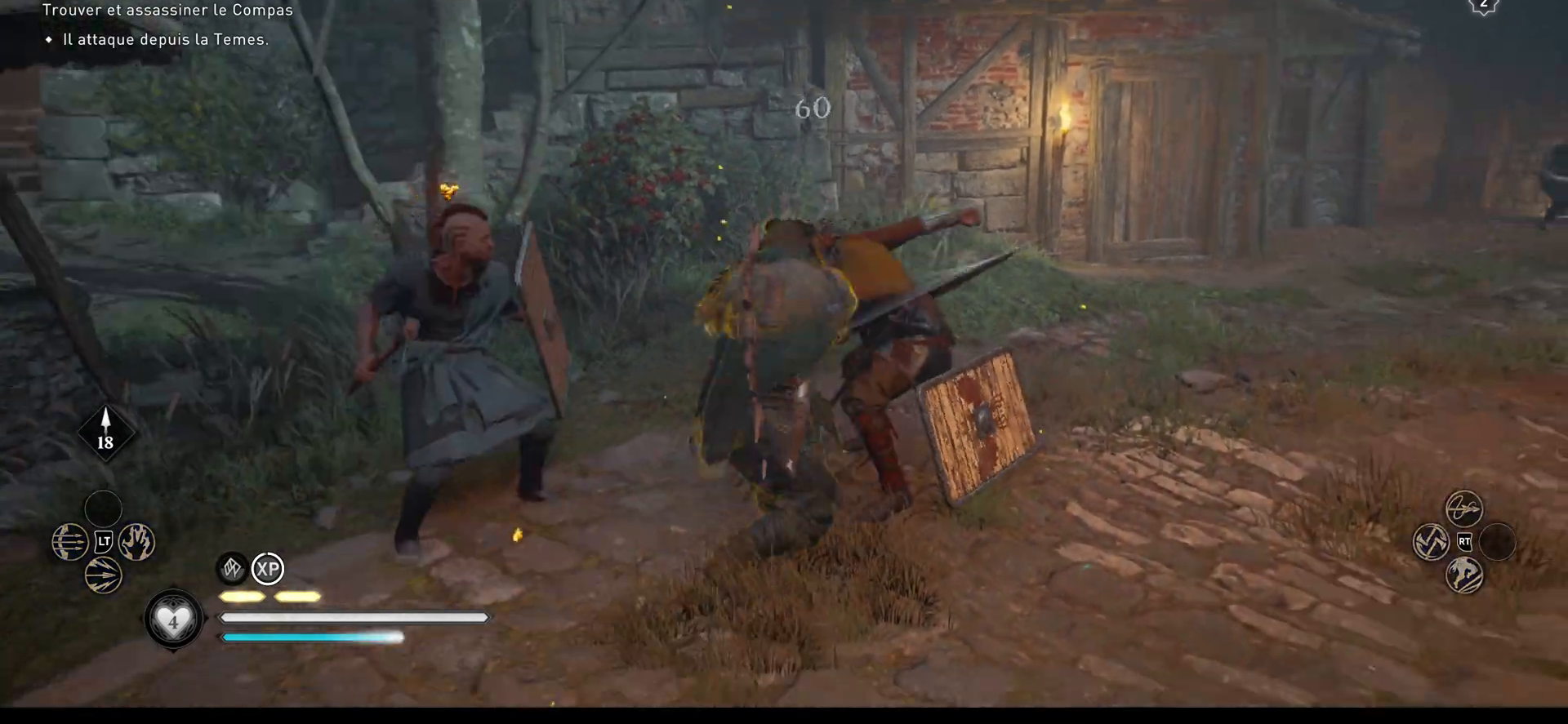
{"buttons": [], "left_stick": "up-right", "right_stick": "right", "events": [[17, "R1", "down"], [100, "R1", "up"], [150, "R1", "down"], [283, "R1", "up"], [350, "left_stick", "right"], [417, "left_stick", "up-right"], [433, "right_stick", "right"]]}
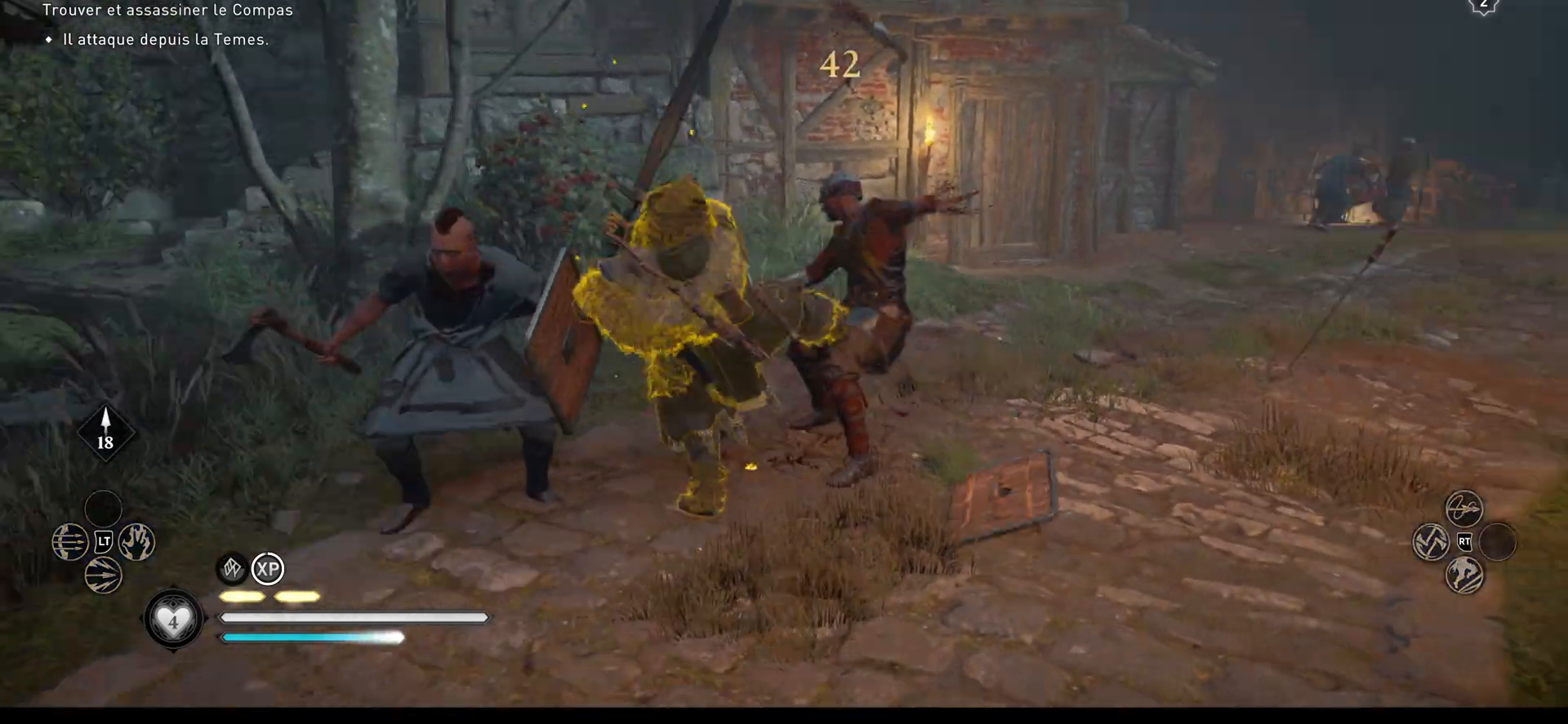
{"buttons": [], "left_stick": "up", "right_stick": "down-right", "events": [[450, "left_stick", "up"], [500, "right_stick", "down-right"]]}
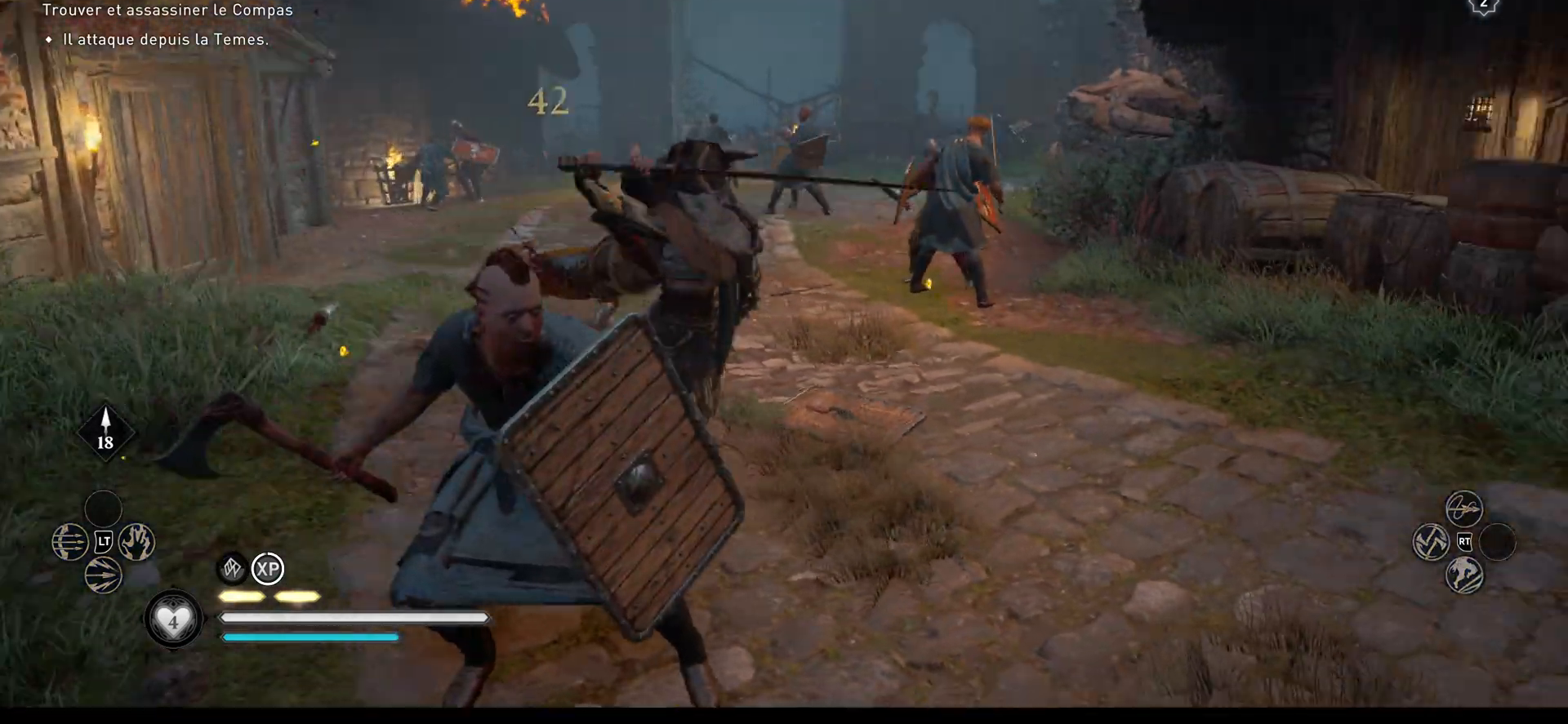
{"buttons": [], "left_stick": "up", "right_stick": "center", "events": [[150, "right_stick", "center"]]}
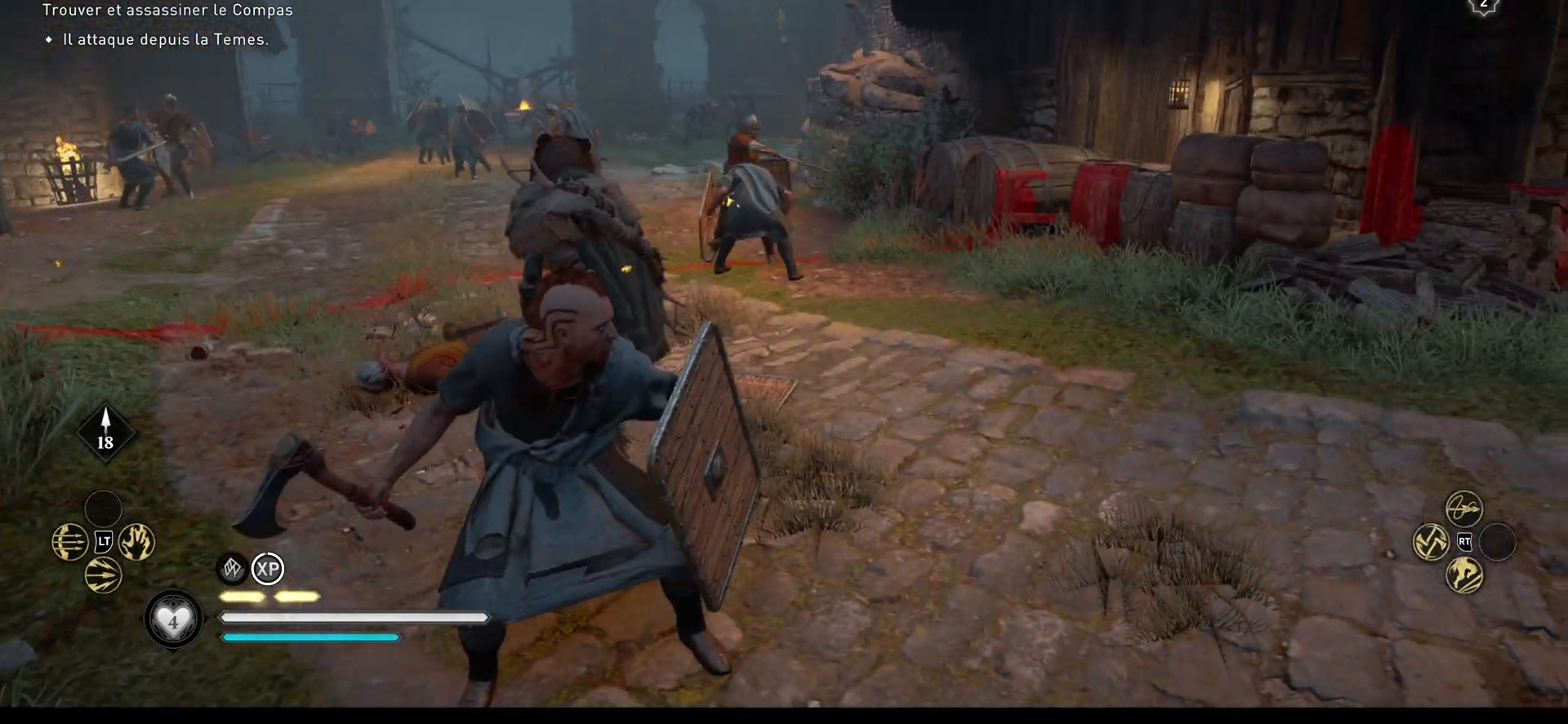
{"buttons": [], "left_stick": "up", "right_stick": "center", "events": [[350, "right_stick", "right"], [500, "right_stick", "center"]]}
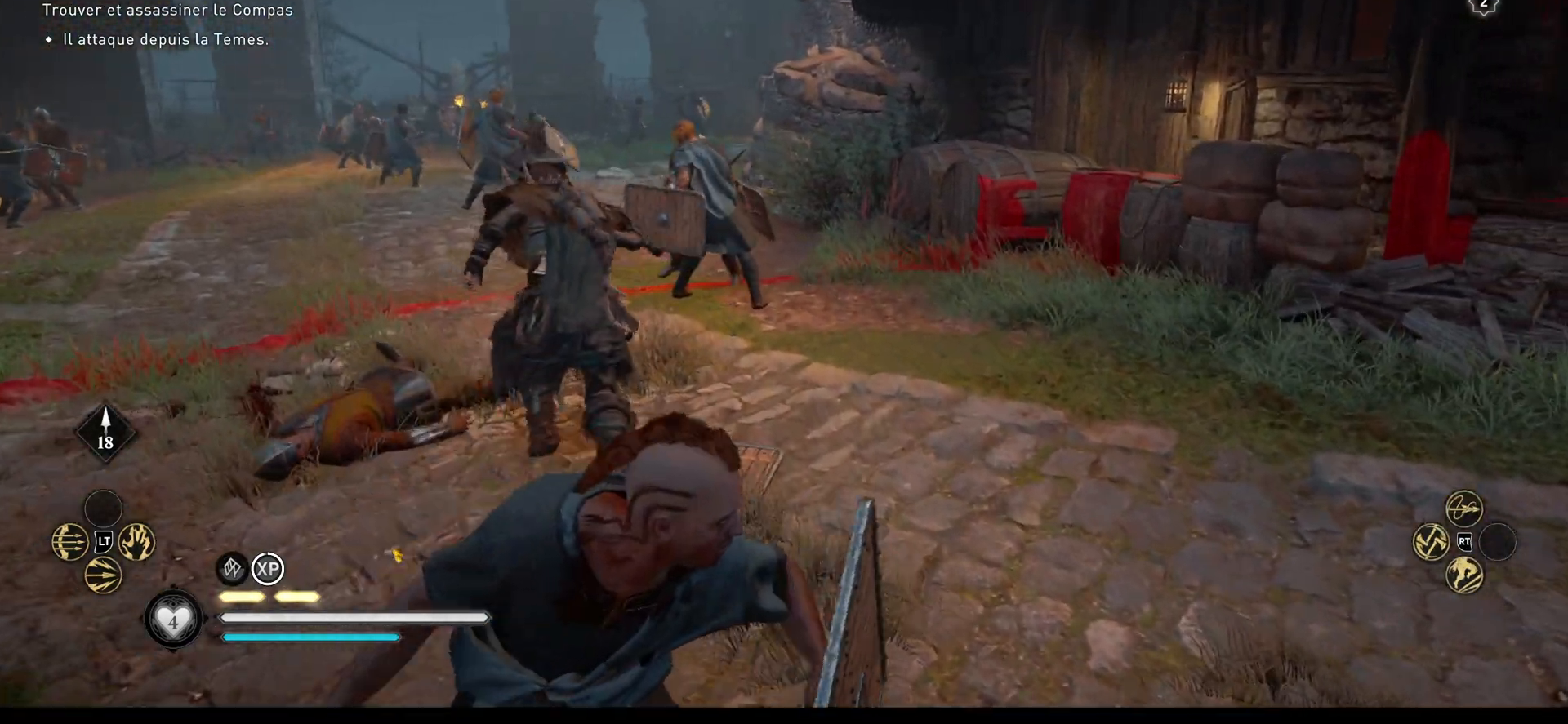
{"buttons": [], "left_stick": "up", "right_stick": "center", "events": []}
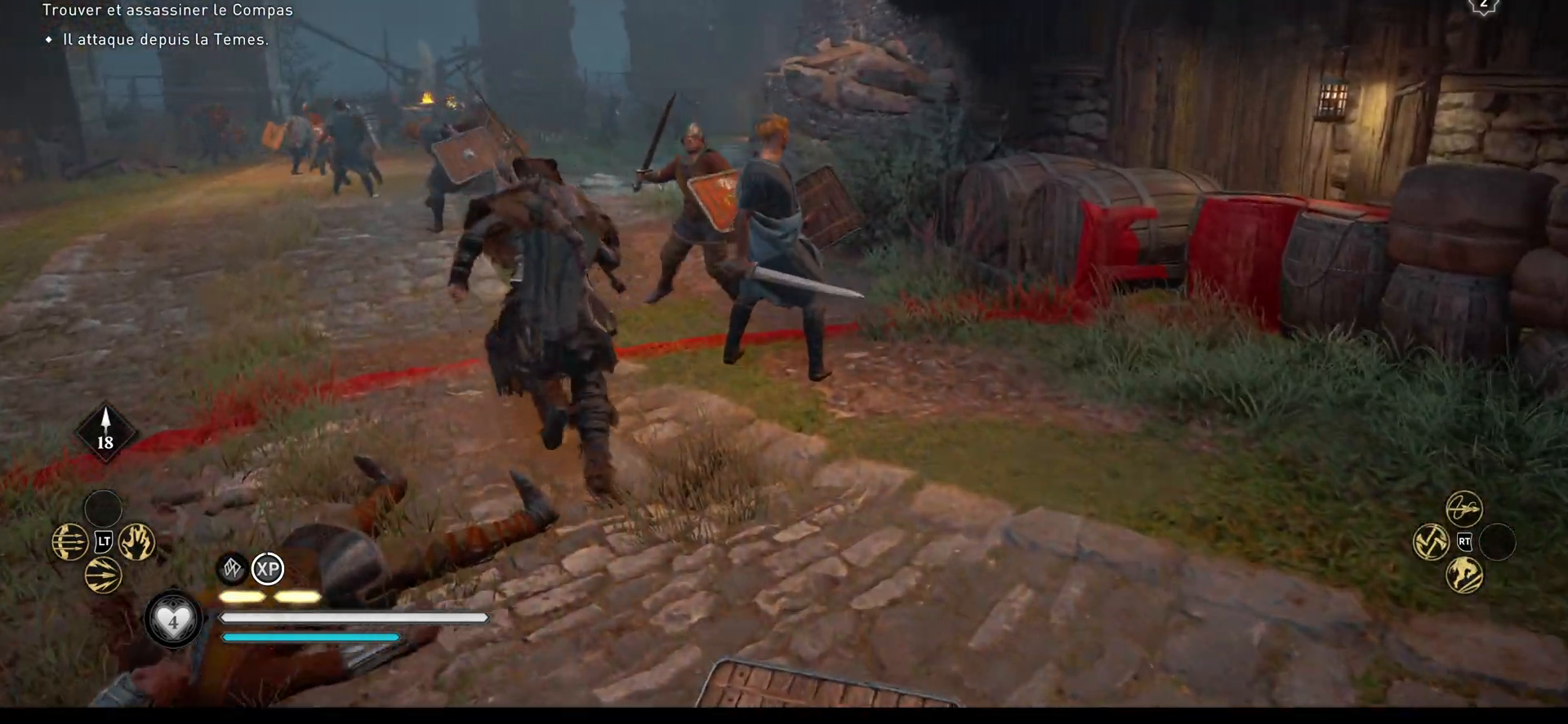
{"buttons": [], "left_stick": "down-right", "right_stick": "center", "events": [[117, "X", "down"], [183, "X", "up"], [317, "R1", "down"], [383, "R1", "up"], [500, "left_stick", "down-right"]]}
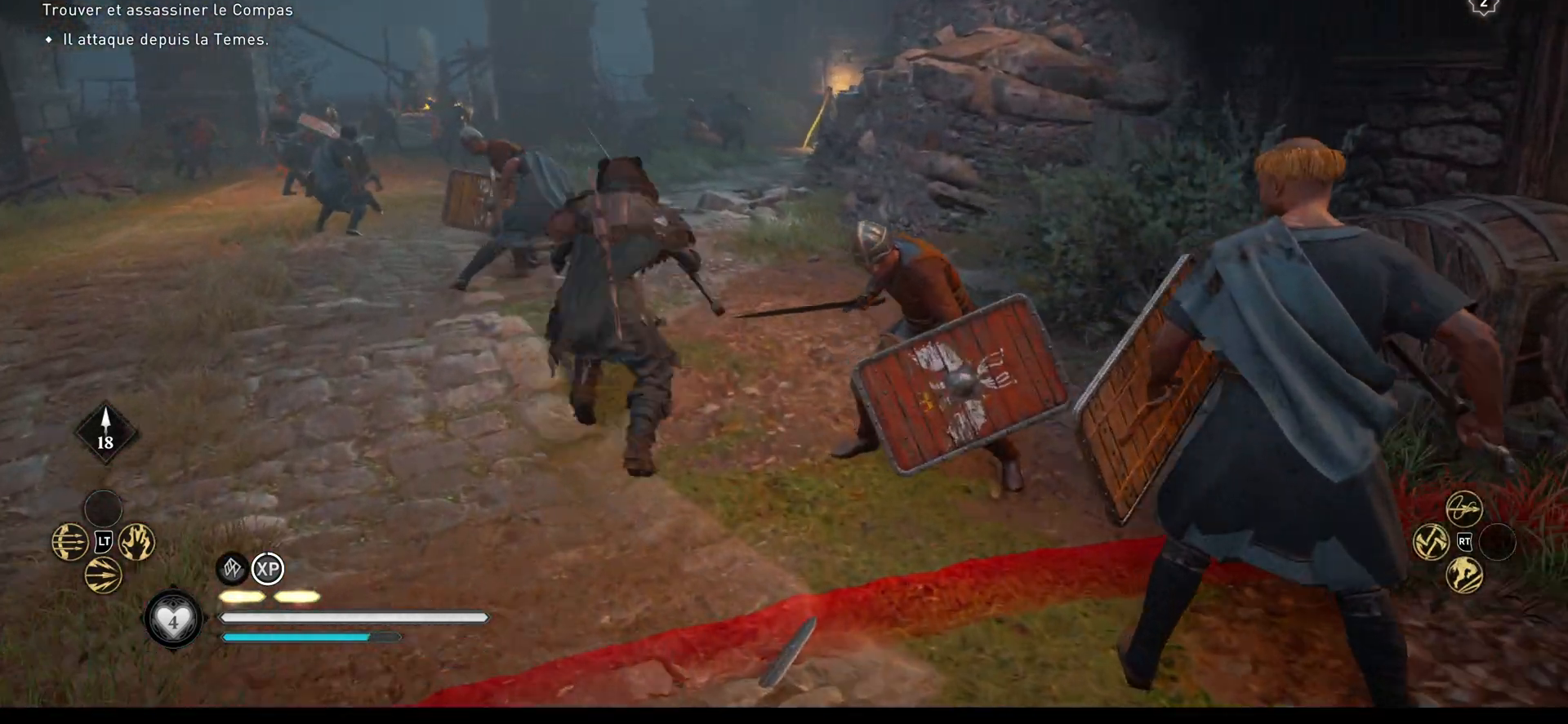
{"buttons": [], "left_stick": "center", "right_stick": "center", "events": [[50, "R1", "down"], [117, "R1", "up"], [233, "left_stick", "center"], [267, "R1", "down"], [350, "R1", "up"], [417, "R1", "down"], [500, "R1", "up"]]}
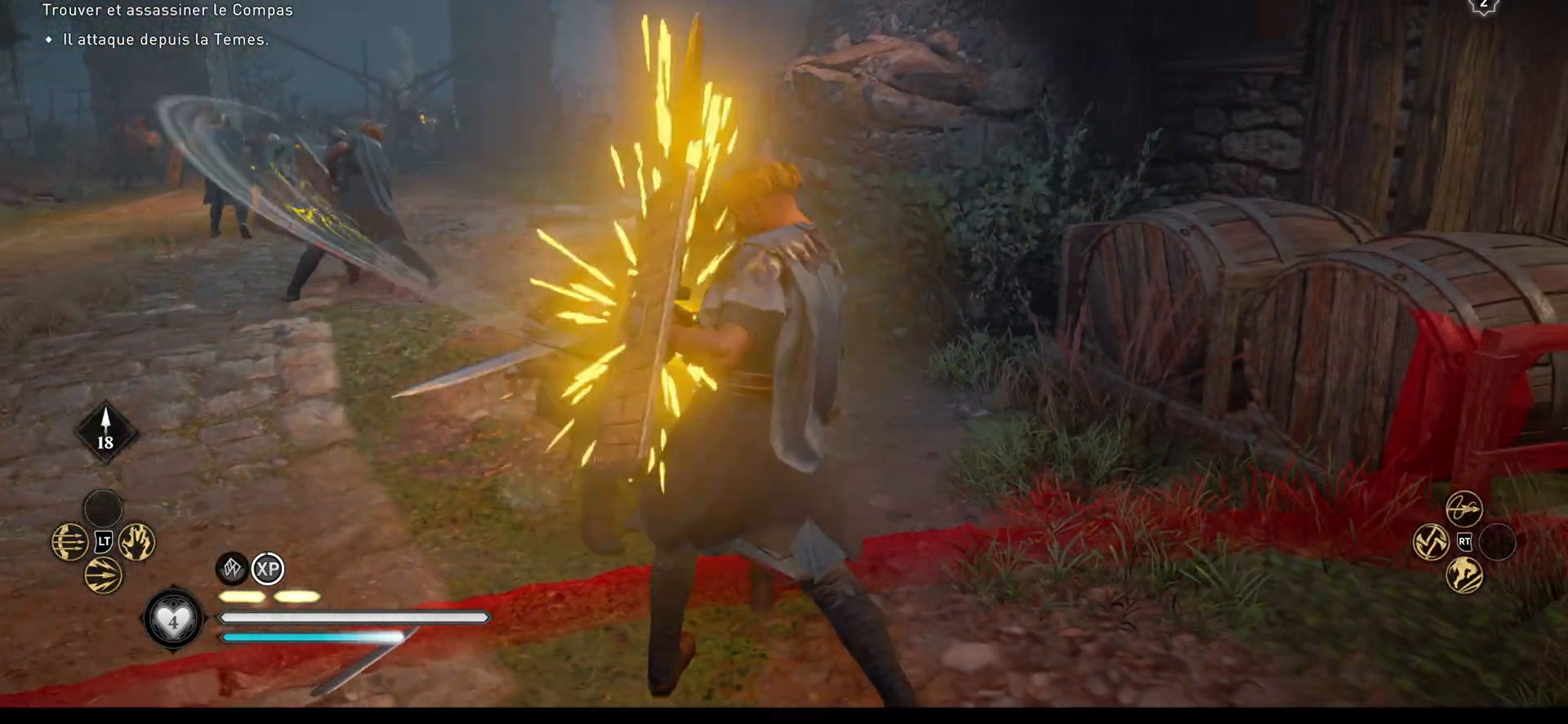
{"buttons": ["R1"], "left_stick": "center", "right_stick": "center", "events": [[17, "R1", "down"], [133, "R1", "up"], [150, "R1", "down"], [267, "R1", "up"], [283, "R1", "down"], [383, "R1", "up"], [433, "R1", "down"]]}
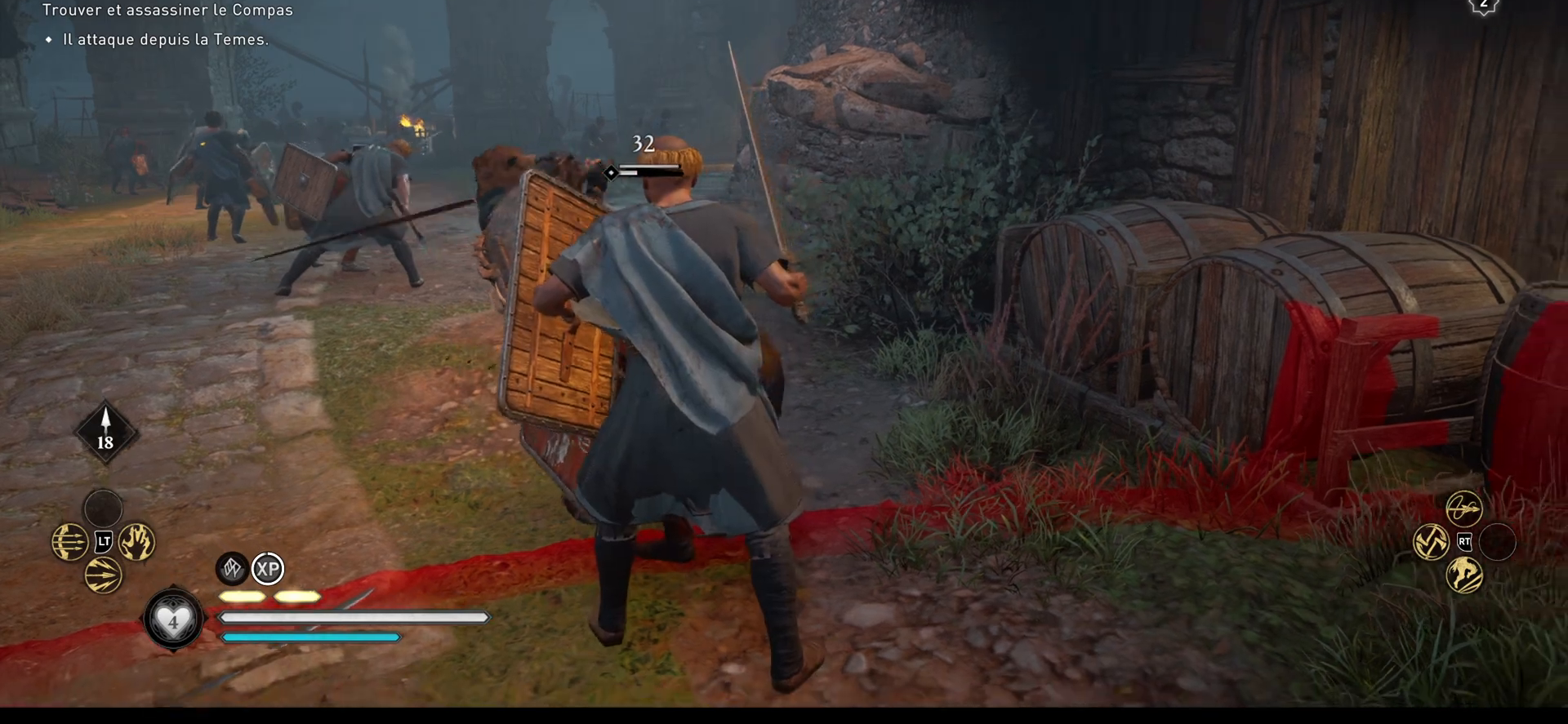
{"buttons": ["R1"], "left_stick": "center", "right_stick": "center", "events": [[17, "R1", "up"], [50, "R1", "down"], [133, "R1", "up"], [183, "R1", "down"], [250, "R1", "up"], [317, "R1", "down"], [383, "R1", "up"], [450, "R1", "down"]]}
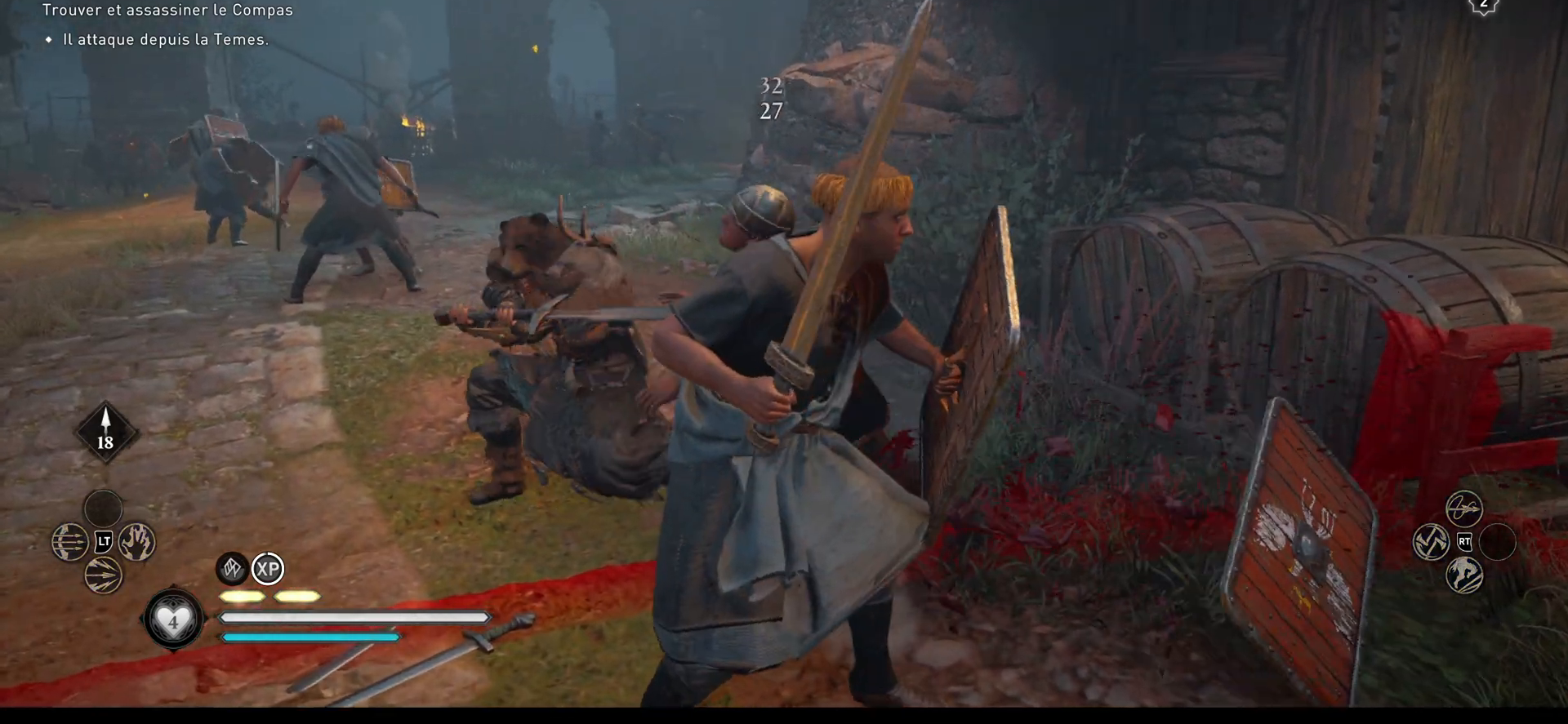
{"buttons": [], "left_stick": "up-left", "right_stick": "center", "events": [[17, "R1", "up"], [33, "left_stick", "up"], [117, "left_stick", "up-left"], [267, "X", "down"], [317, "X", "up"], [400, "X", "down"], [450, "X", "up"]]}